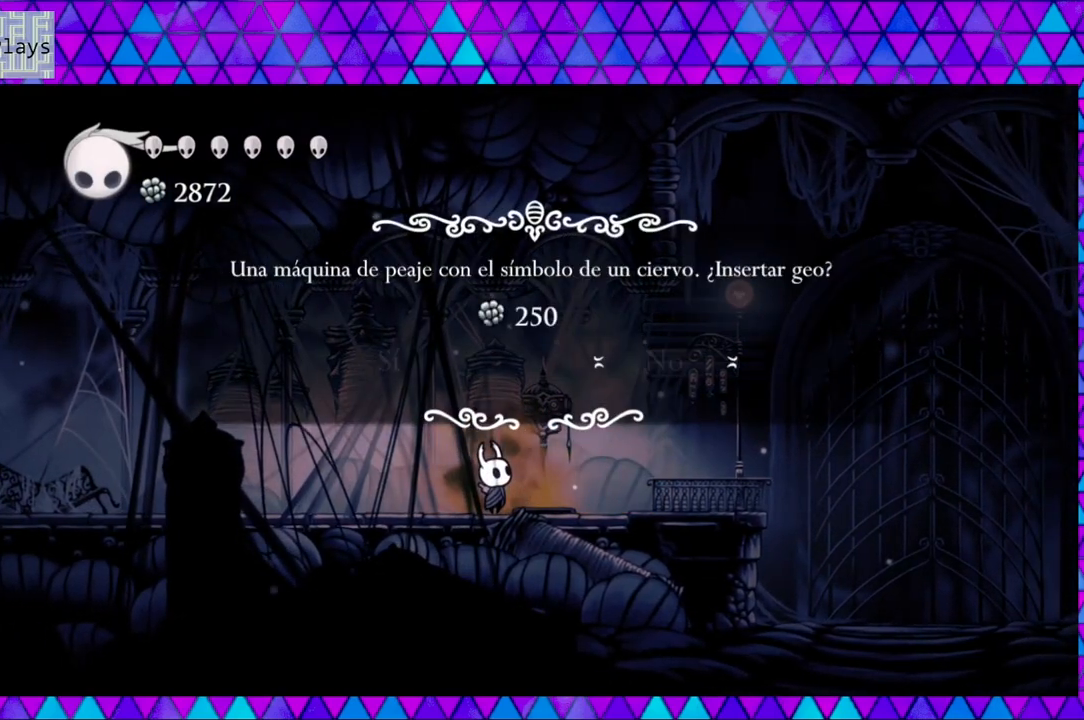
Gameplay with a controller (Nintendo layout); each line is a JSON object with the inputs held at the frame after it. "events" lists button and stick changes between this image and that frame as [ms after this image, input, new state], when the widget could be followed in between. Not read: L3 R3.
{"buttons": ["DPAD_LEFT"], "left_stick": "left", "right_stick": "center", "events": [[483, "DPAD_LEFT", "down"]]}
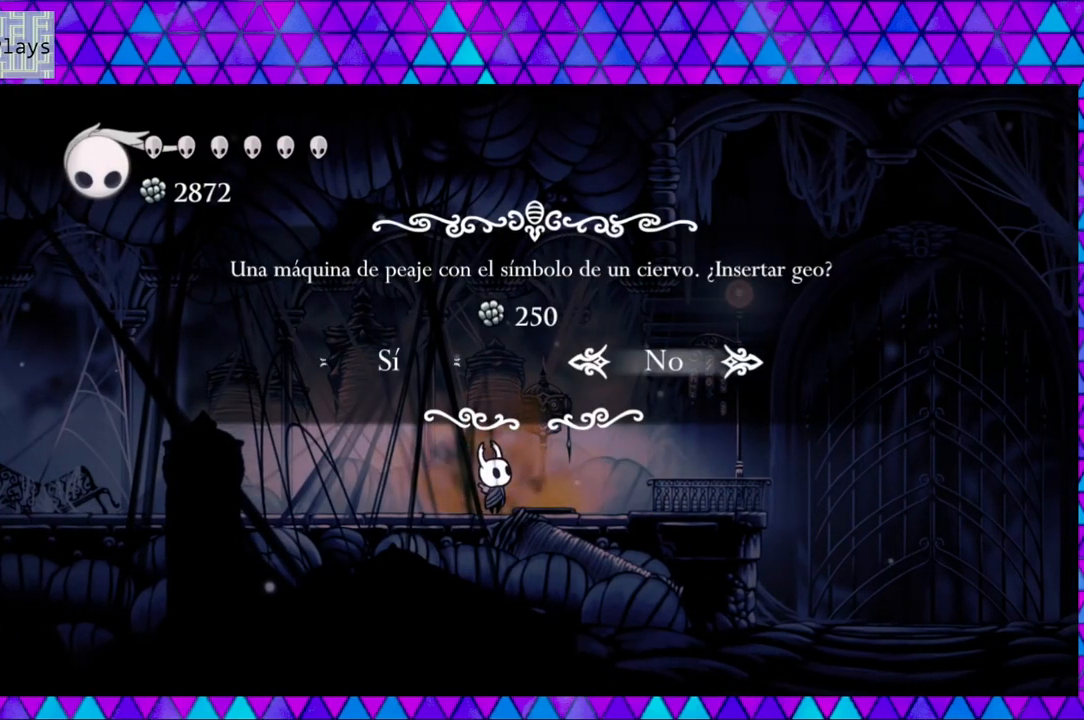
{"buttons": [], "left_stick": "left", "right_stick": "center", "events": [[83, "DPAD_LEFT", "up"], [250, "B", "down"], [367, "B", "up"]]}
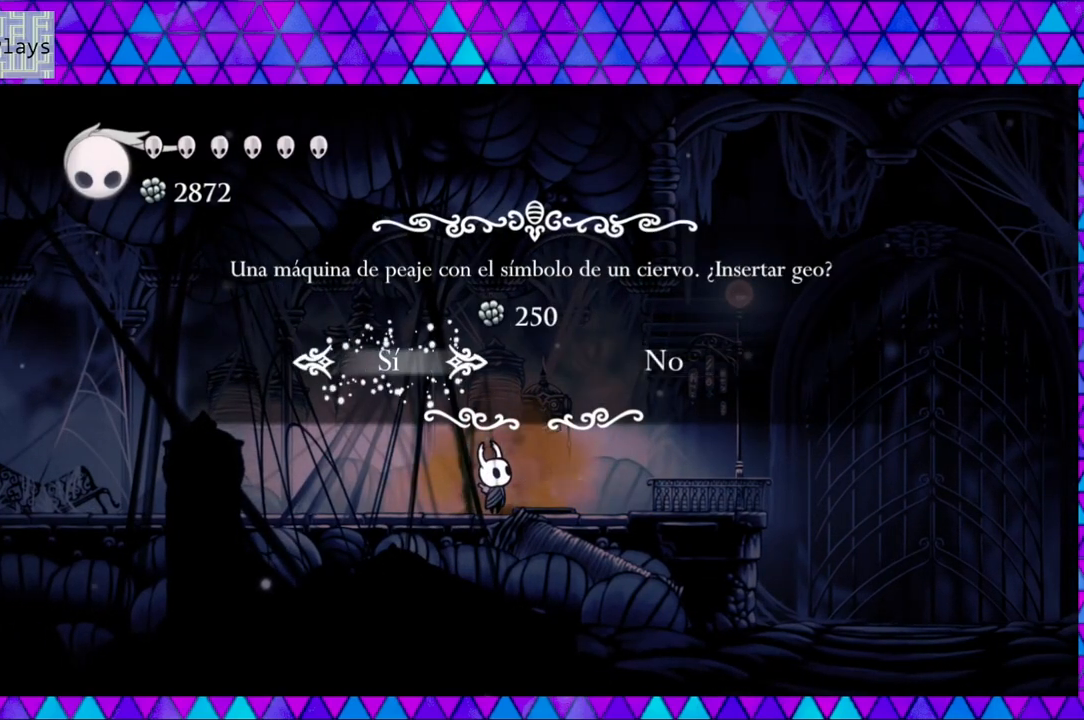
{"buttons": [], "left_stick": "left", "right_stick": "center", "events": []}
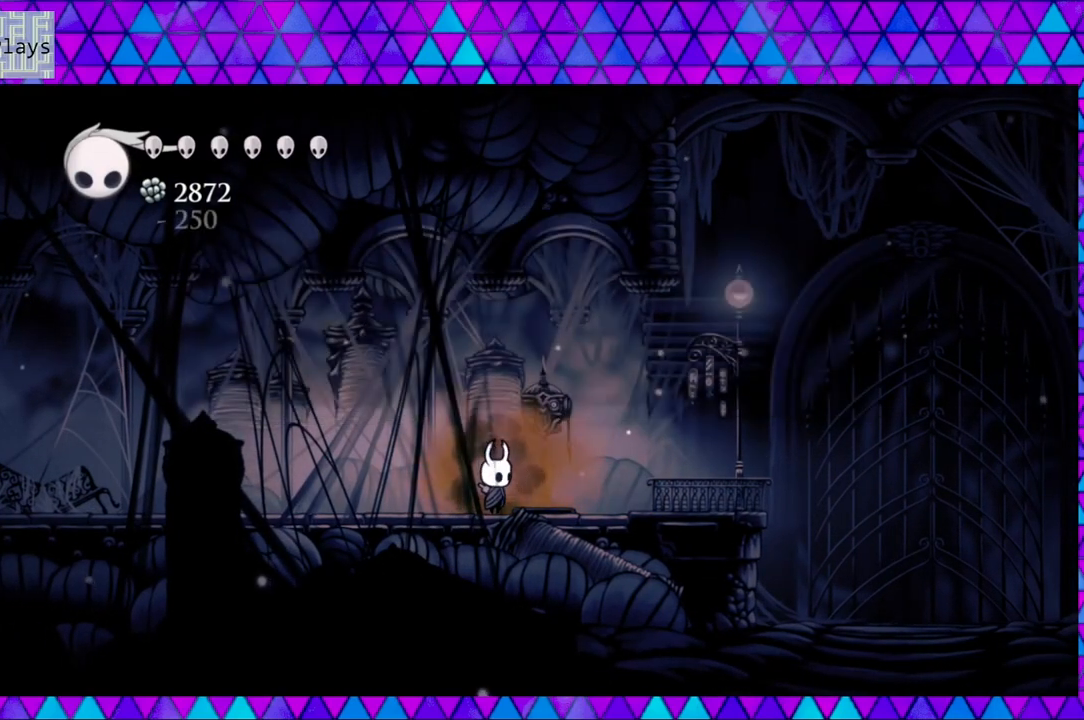
{"buttons": [], "left_stick": "left", "right_stick": "center", "events": []}
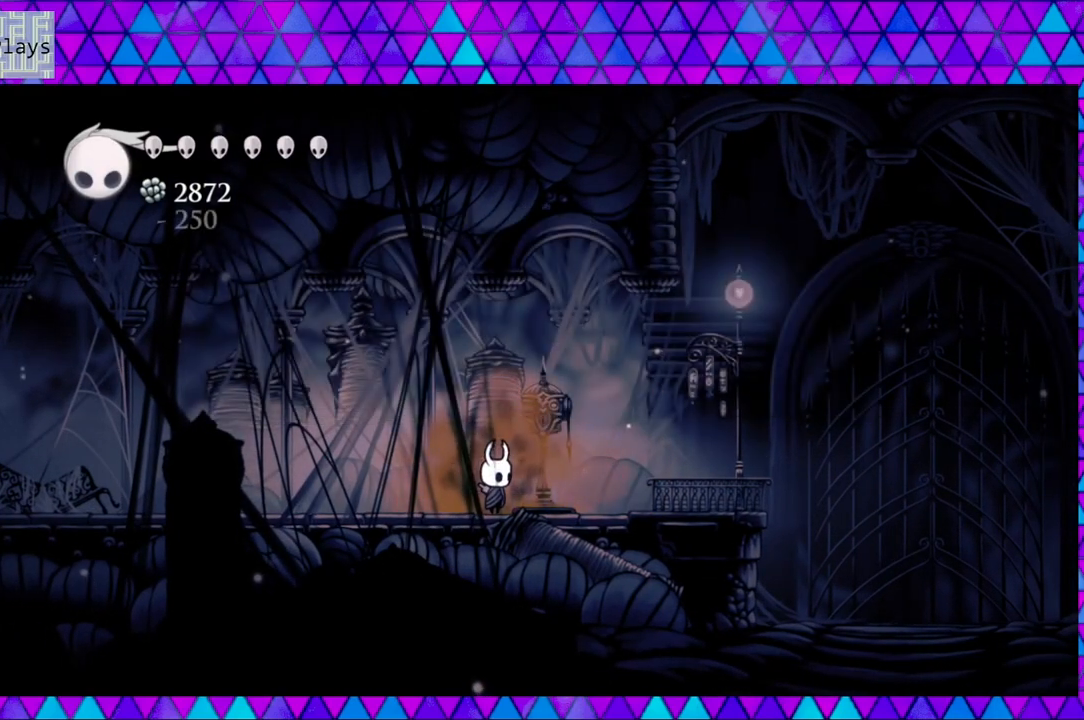
{"buttons": ["DPAD_RIGHT"], "left_stick": "left", "right_stick": "center", "events": [[267, "DPAD_RIGHT", "down"]]}
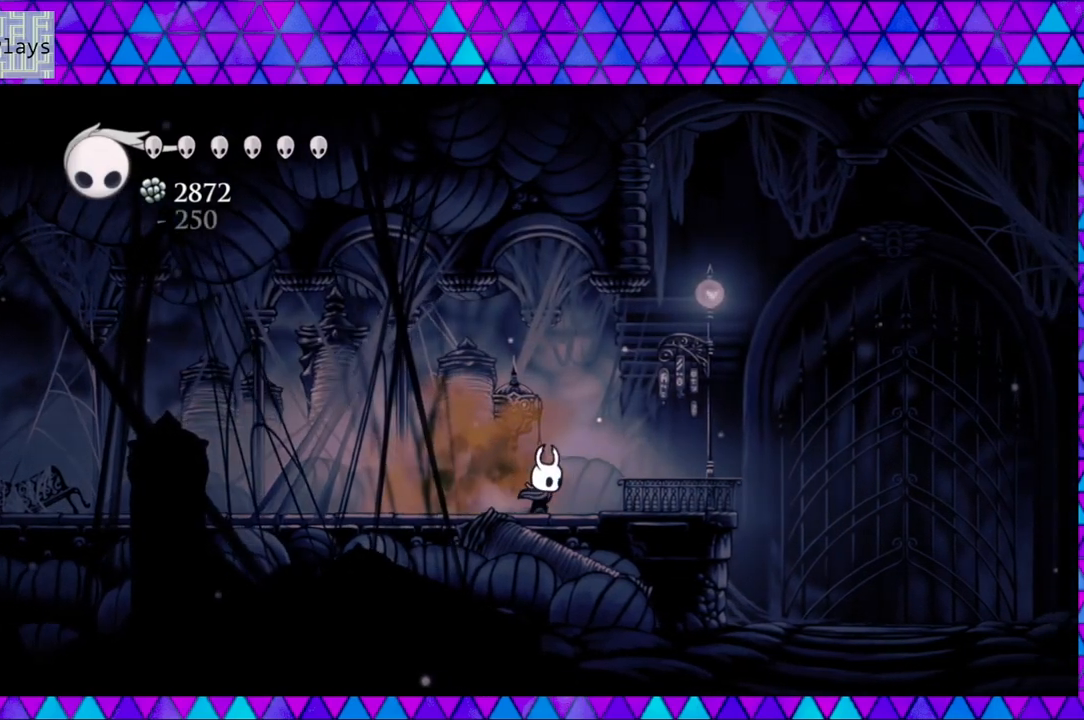
{"buttons": ["DPAD_RIGHT"], "left_stick": "left", "right_stick": "center", "events": []}
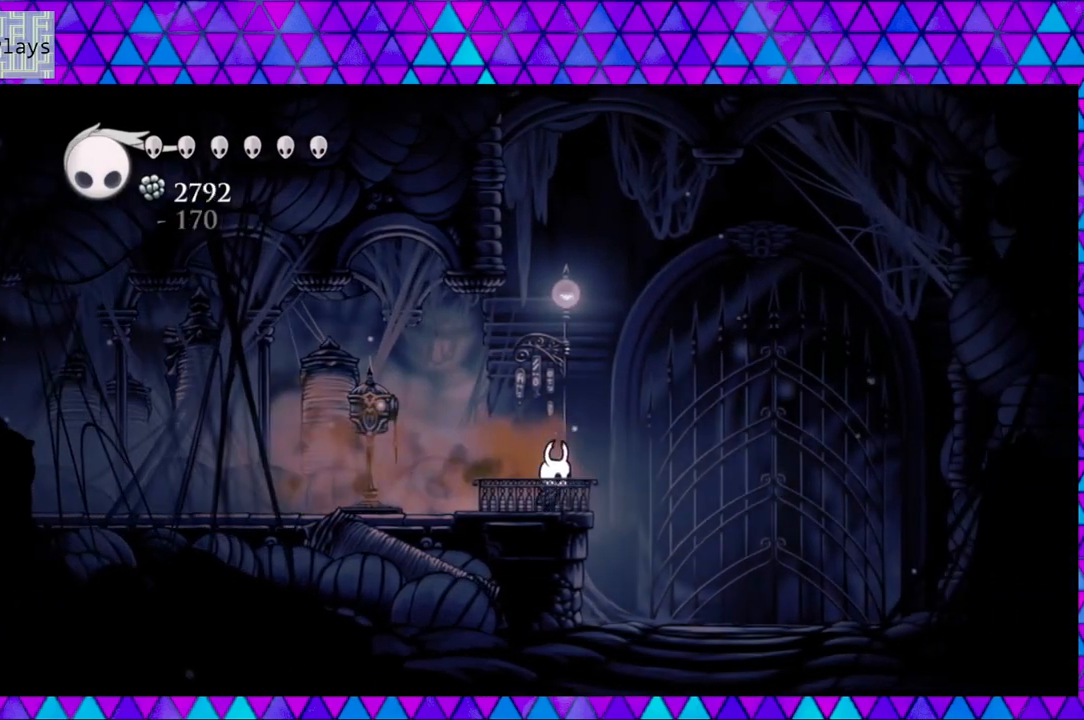
{"buttons": ["DPAD_RIGHT"], "left_stick": "left", "right_stick": "center", "events": []}
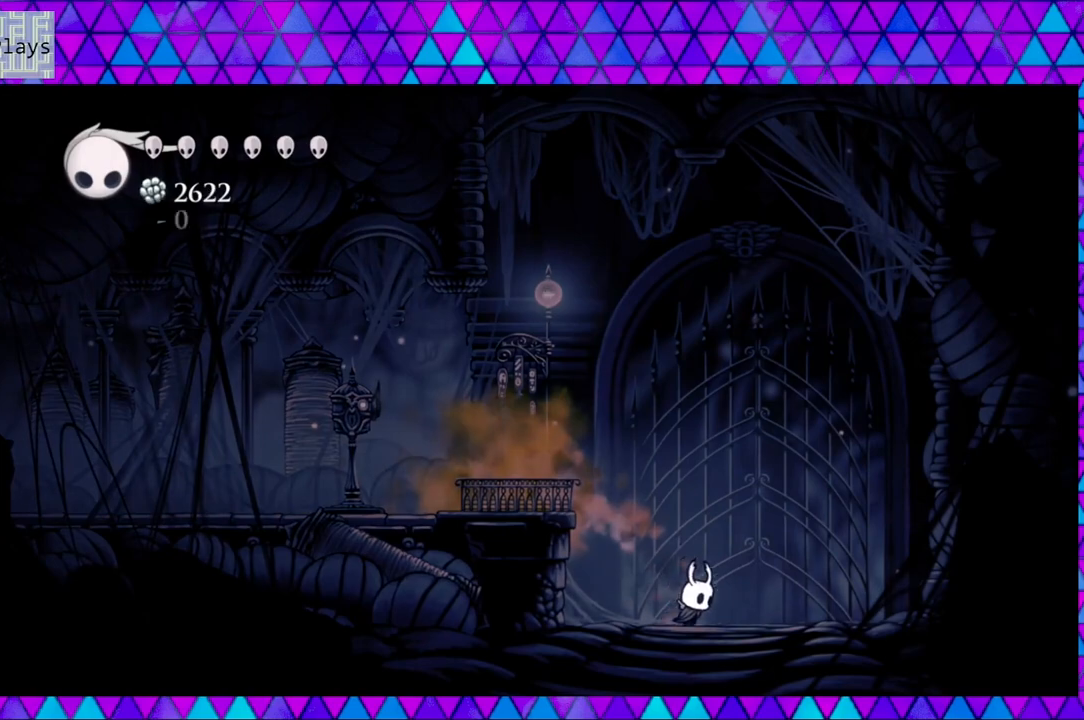
{"buttons": ["DPAD_LEFT"], "left_stick": "left", "right_stick": "center", "events": [[183, "DPAD_RIGHT", "up"], [300, "DPAD_LEFT", "down"]]}
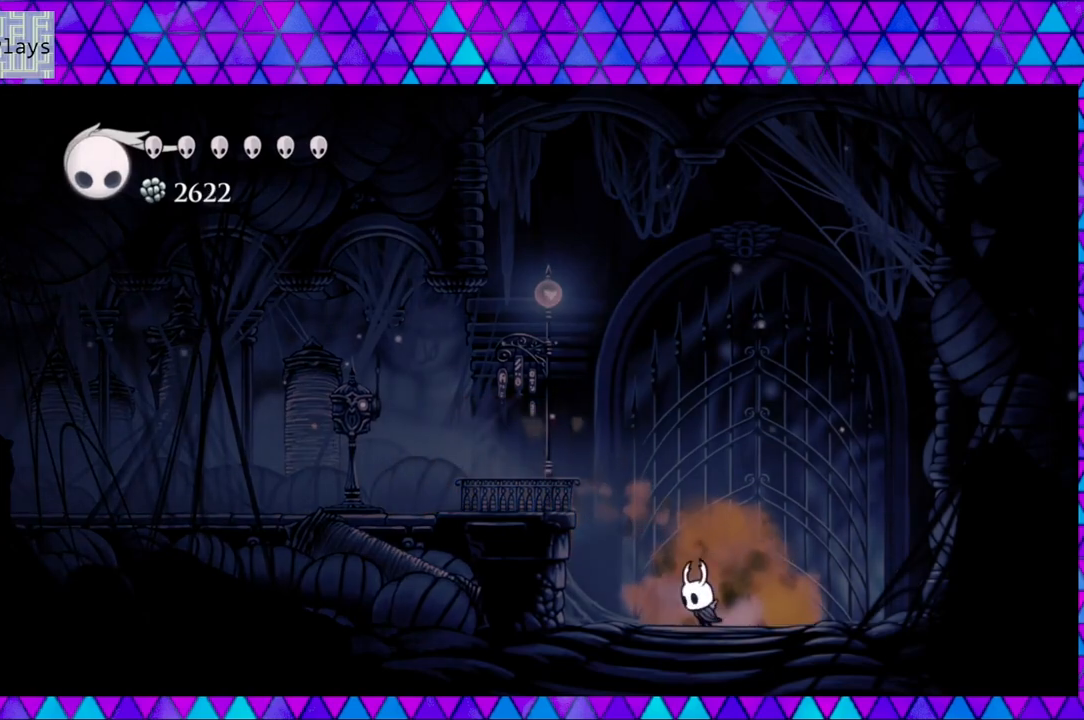
{"buttons": ["DPAD_LEFT"], "left_stick": "left", "right_stick": "center", "events": [[83, "B", "down"], [383, "B", "up"]]}
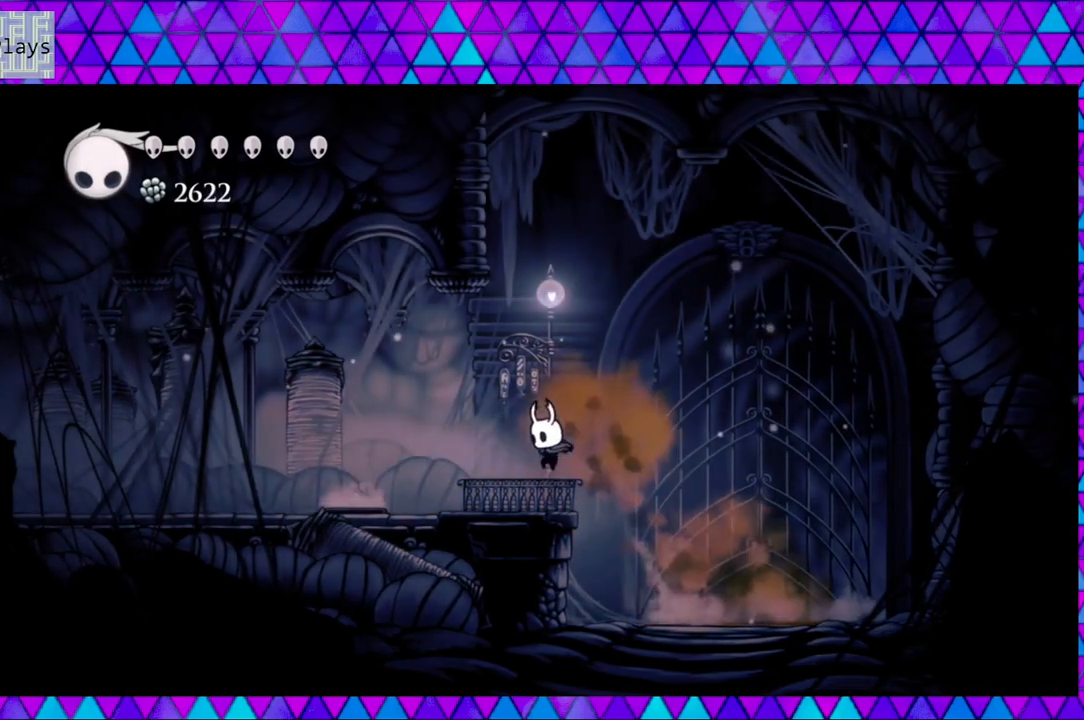
{"buttons": [], "left_stick": "left", "right_stick": "center", "events": [[50, "DPAD_LEFT", "up"]]}
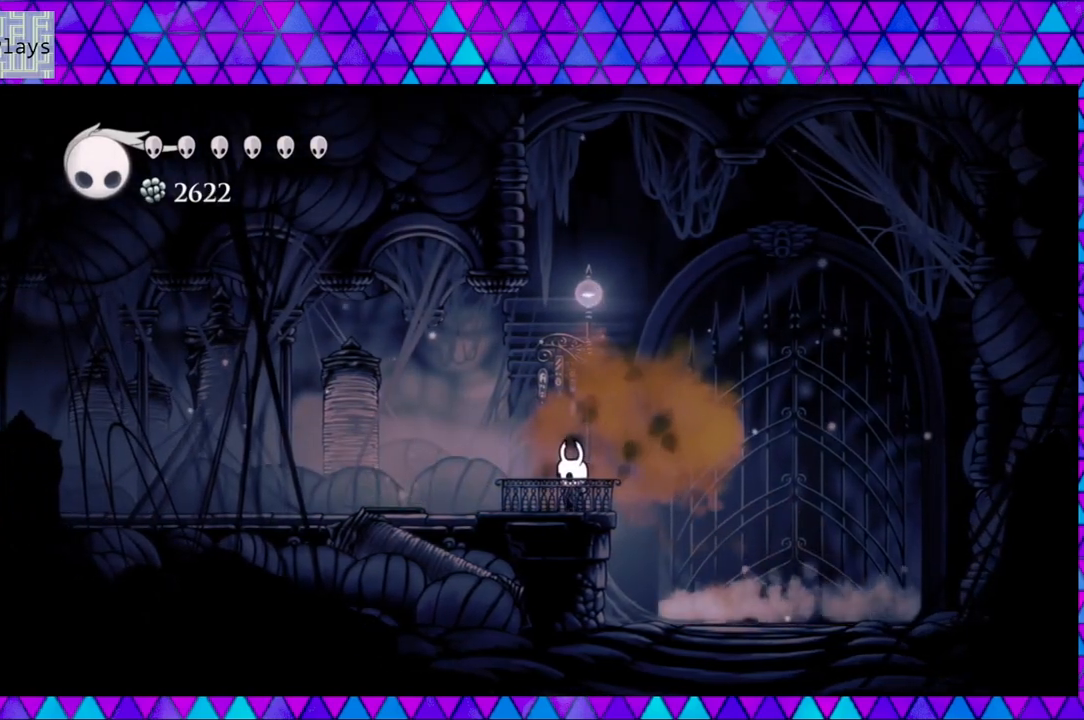
{"buttons": [], "left_stick": "left", "right_stick": "center", "events": []}
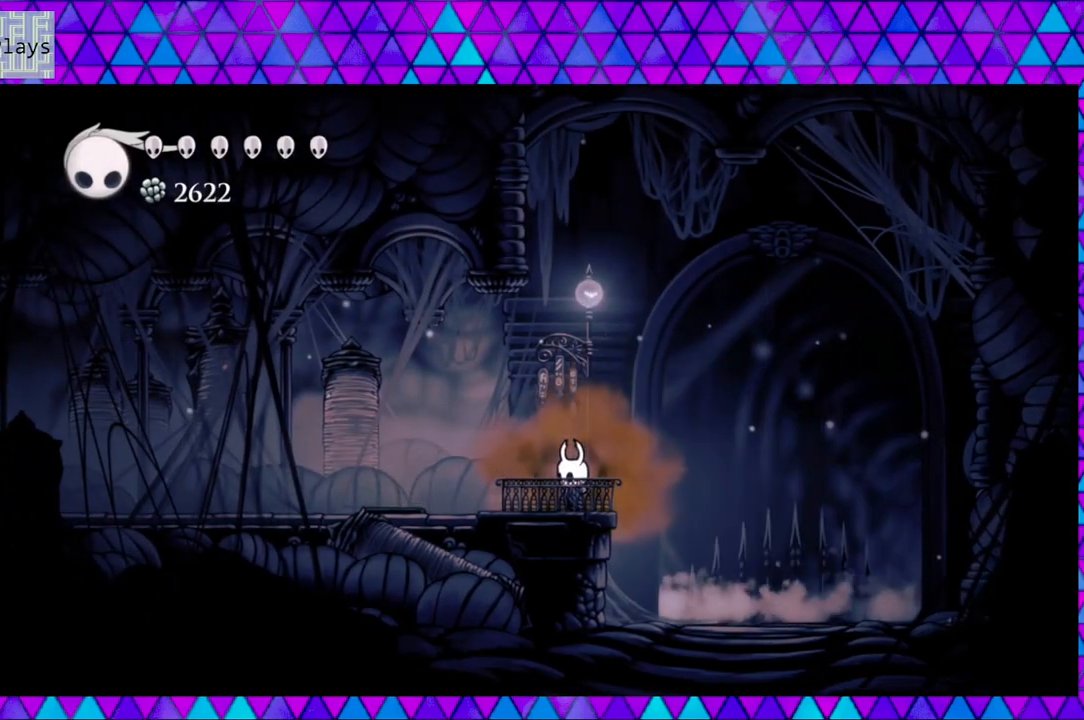
{"buttons": [], "left_stick": "left", "right_stick": "center", "events": []}
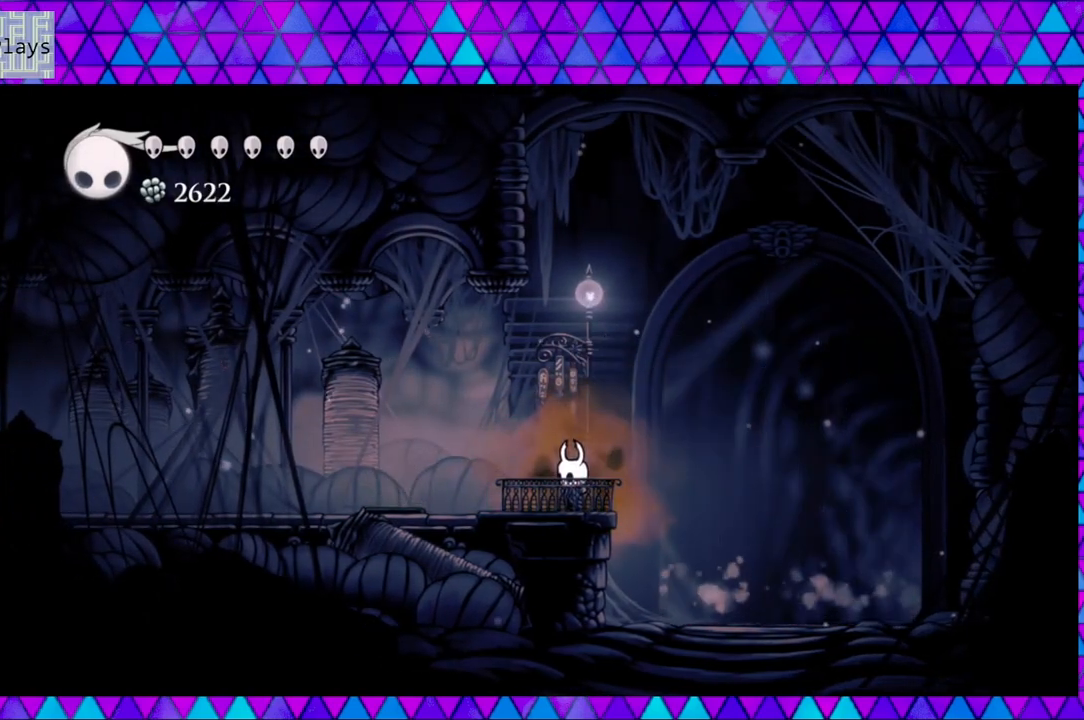
{"buttons": [], "left_stick": "left", "right_stick": "center", "events": []}
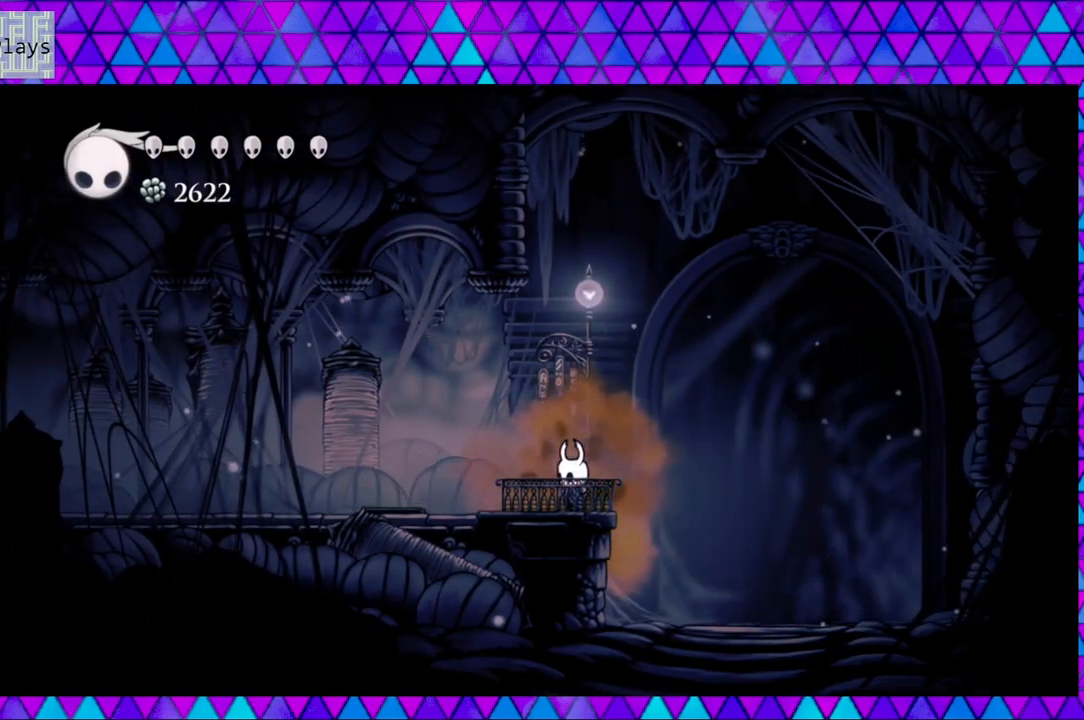
{"buttons": [], "left_stick": "left", "right_stick": "center", "events": []}
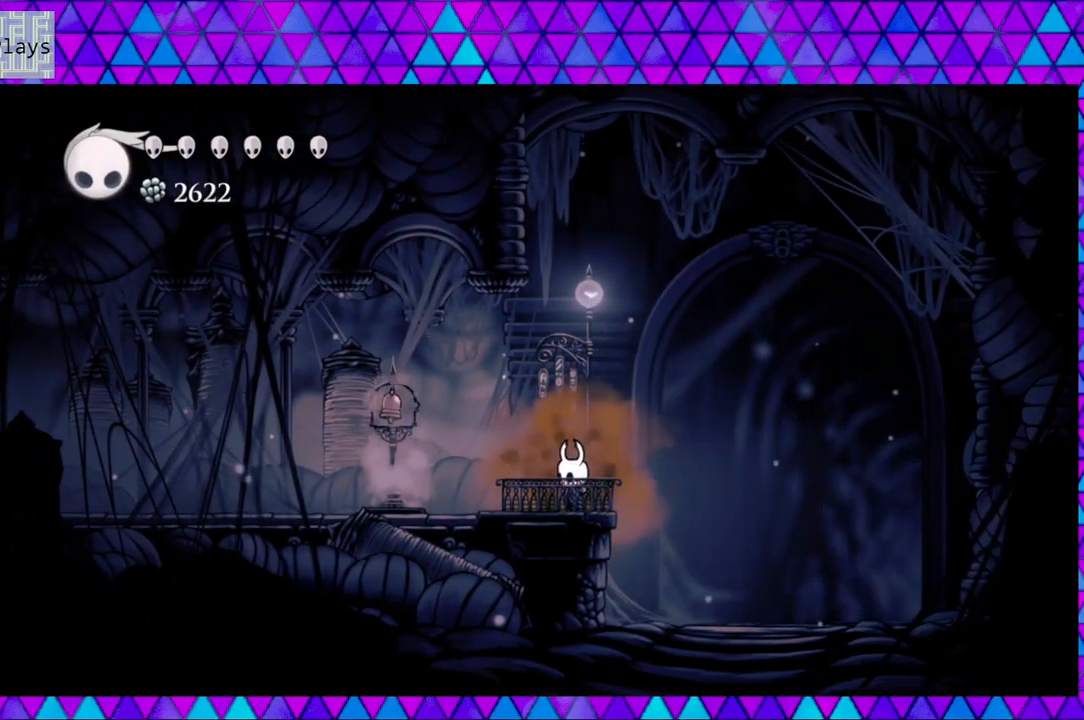
{"buttons": ["B", "Y", "DPAD_LEFT"], "left_stick": "left", "right_stick": "center", "events": [[283, "DPAD_LEFT", "down"], [400, "B", "down"], [450, "Y", "down"]]}
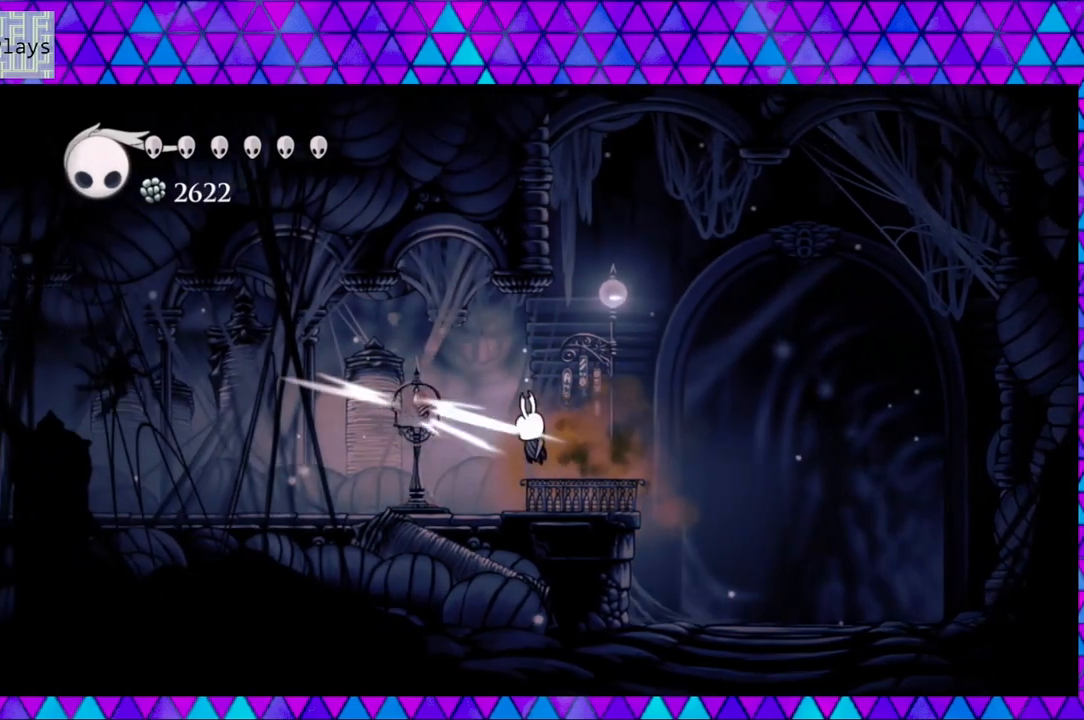
{"buttons": ["B", "DPAD_RIGHT"], "left_stick": "left", "right_stick": "center", "events": [[17, "B", "up"], [50, "DPAD_LEFT", "up"], [67, "Y", "up"], [283, "DPAD_RIGHT", "down"], [500, "B", "down"]]}
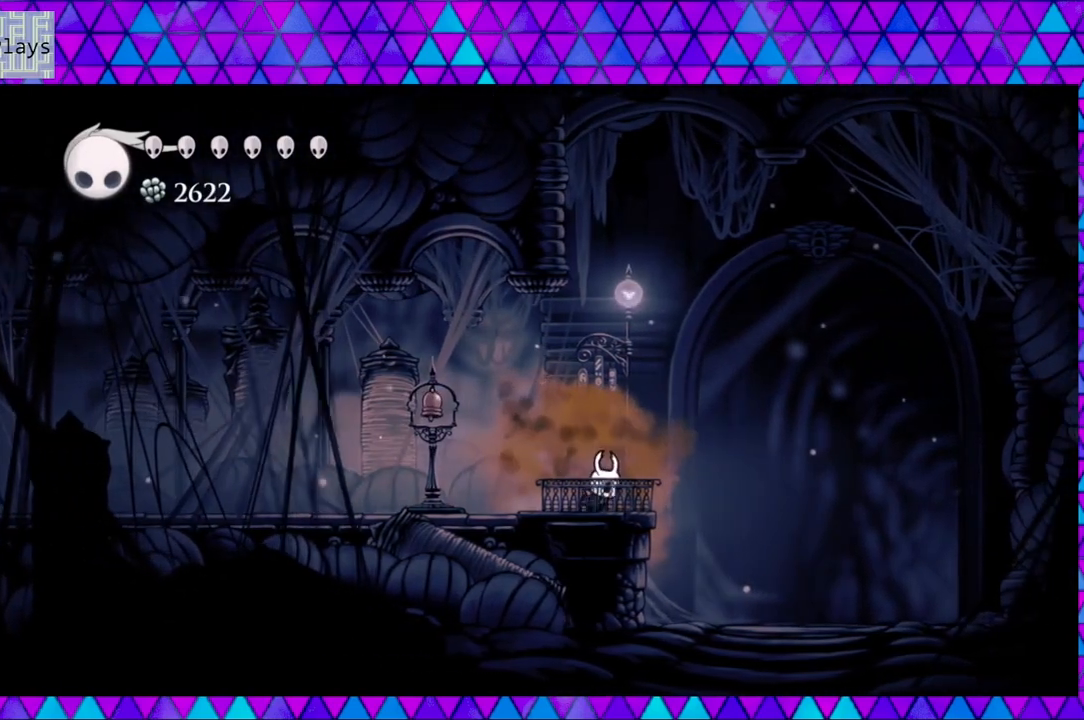
{"buttons": ["B", "DPAD_RIGHT"], "left_stick": "left", "right_stick": "center", "events": []}
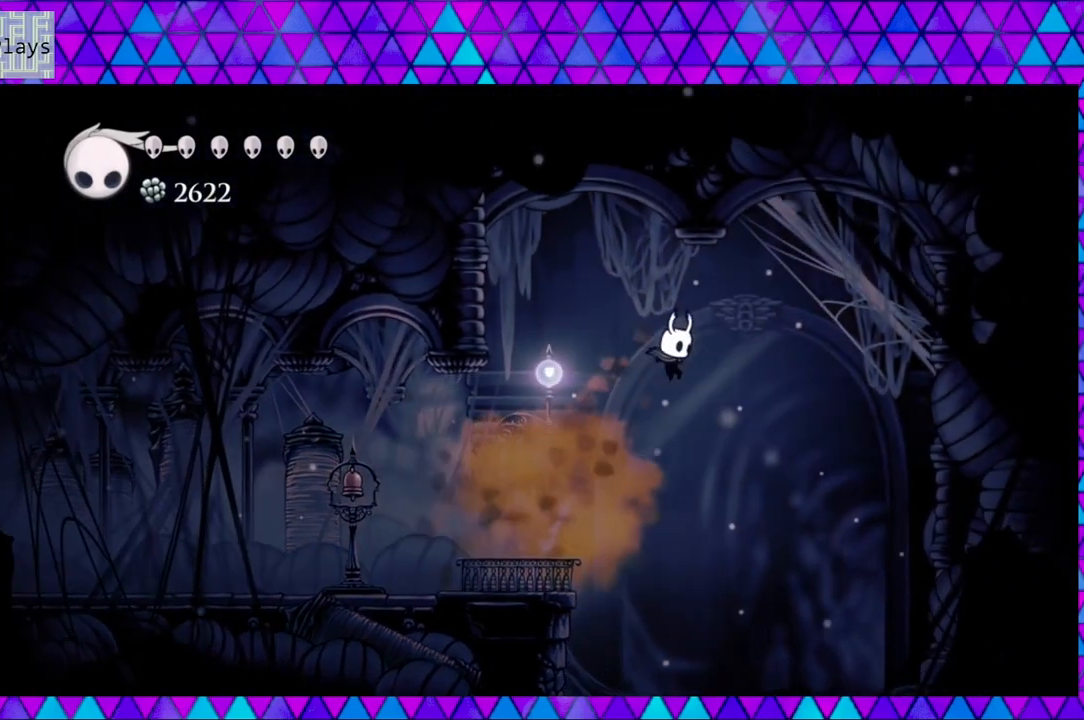
{"buttons": ["DPAD_RIGHT"], "left_stick": "left", "right_stick": "center", "events": [[200, "B", "up"]]}
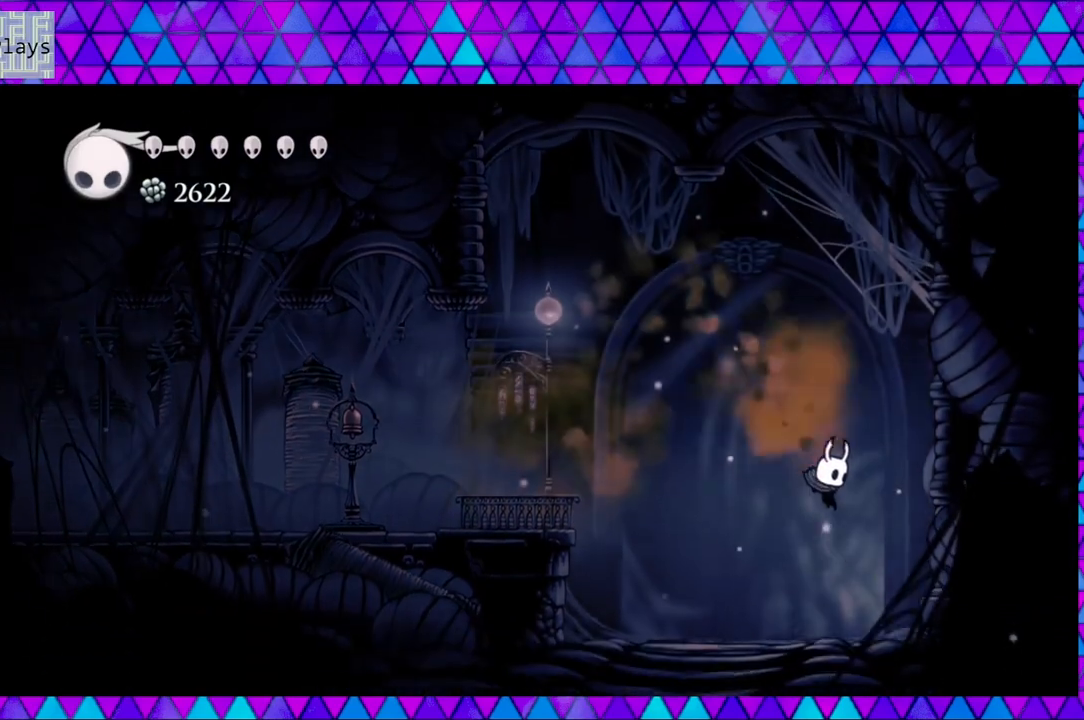
{"buttons": [], "left_stick": "left", "right_stick": "center", "events": [[67, "DPAD_RIGHT", "up"], [117, "DPAD_LEFT", "down"], [200, "DPAD_LEFT", "up"]]}
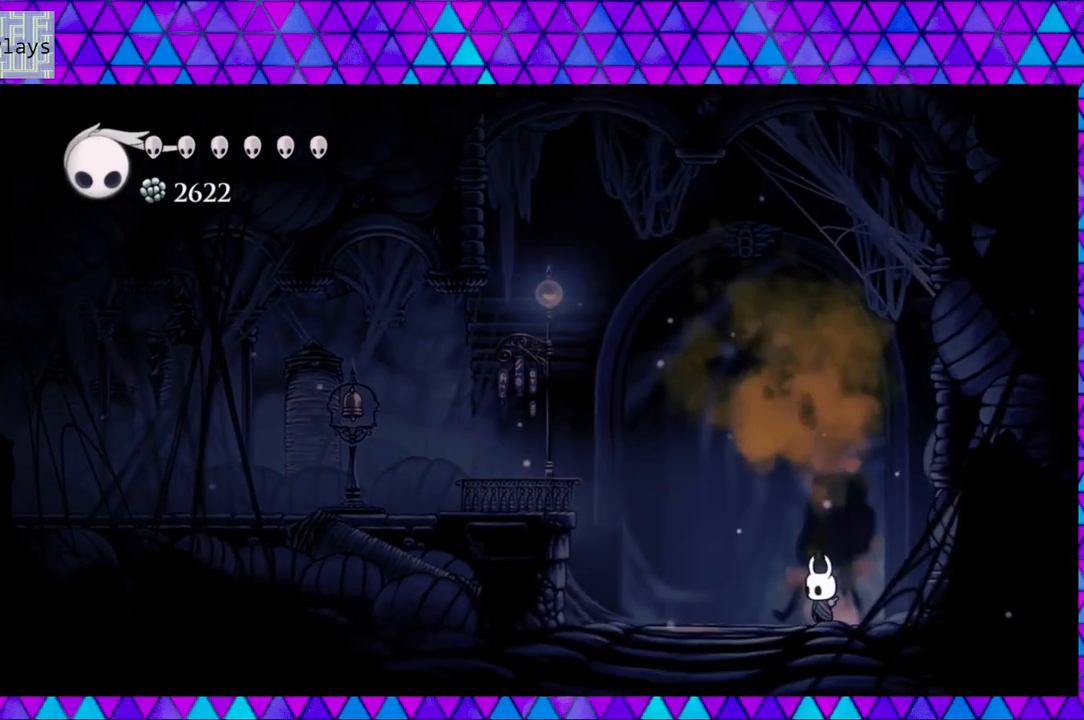
{"buttons": [], "left_stick": "left", "right_stick": "center", "events": []}
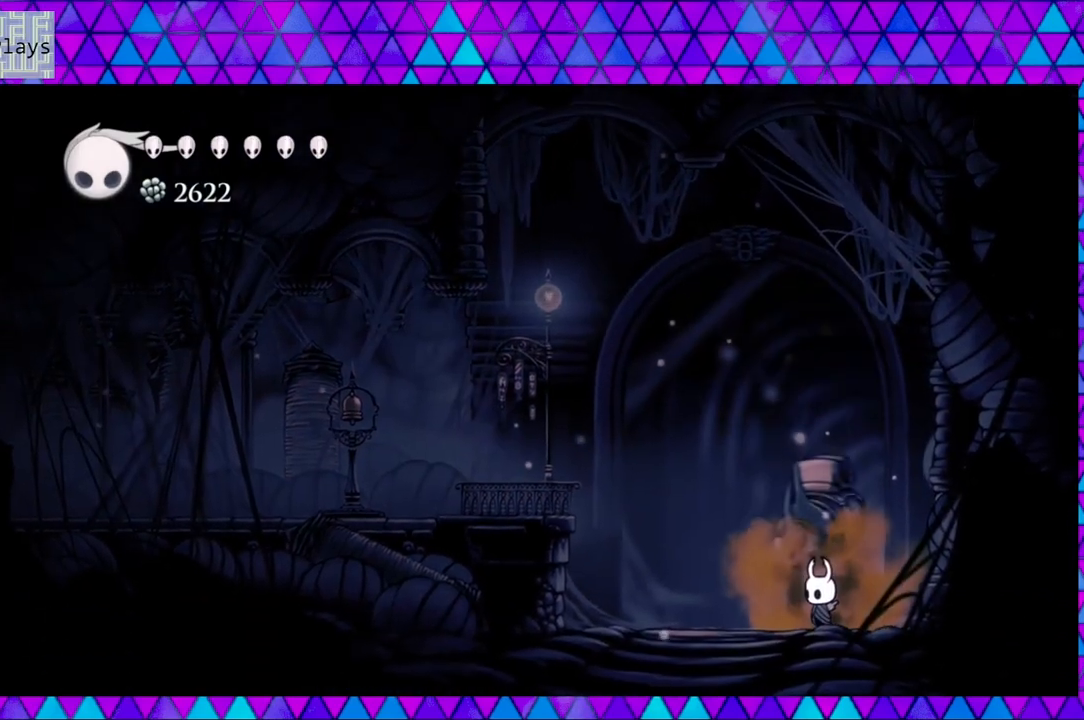
{"buttons": [], "left_stick": "left", "right_stick": "center", "events": []}
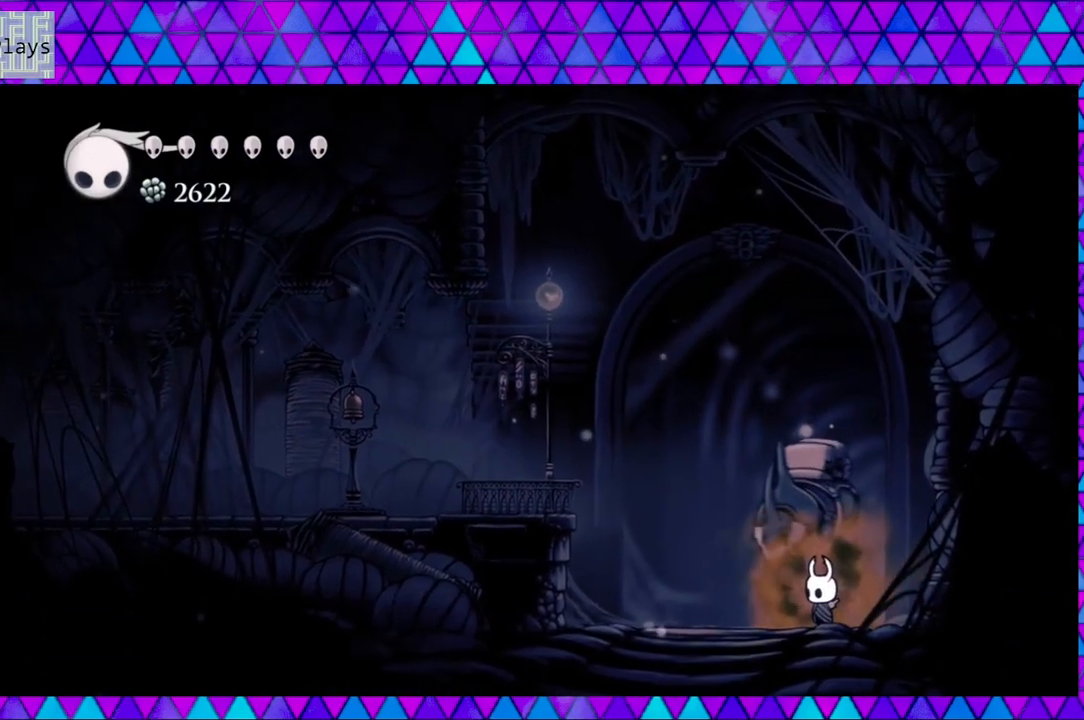
{"buttons": [], "left_stick": "left", "right_stick": "center", "events": []}
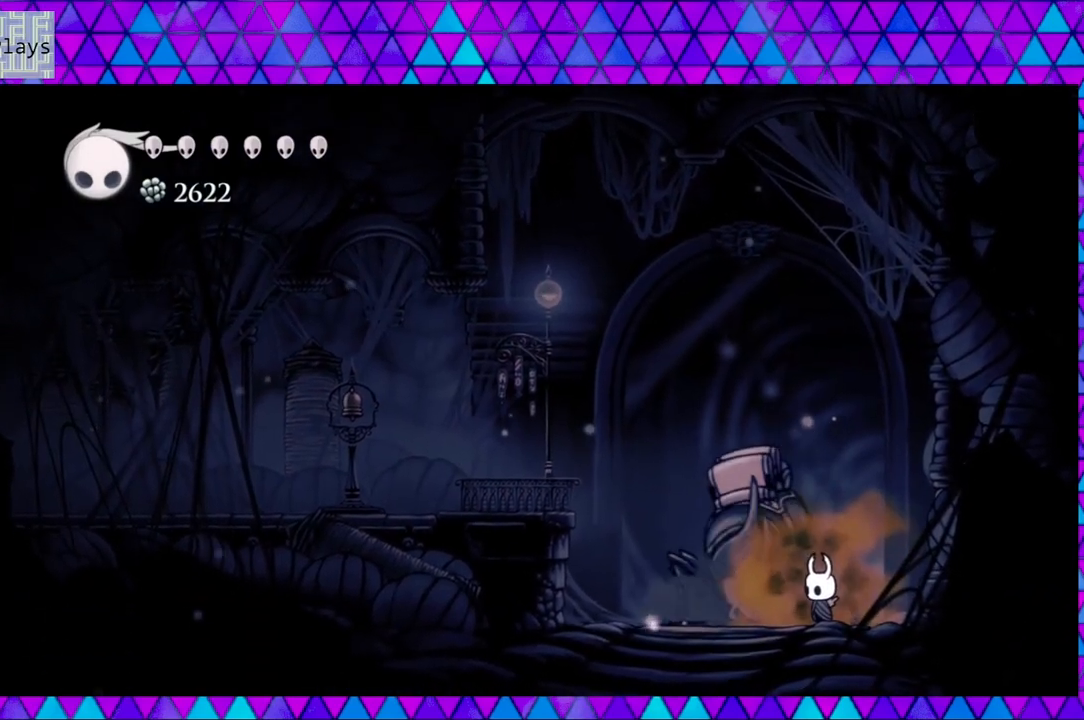
{"buttons": [], "left_stick": "left", "right_stick": "center", "events": []}
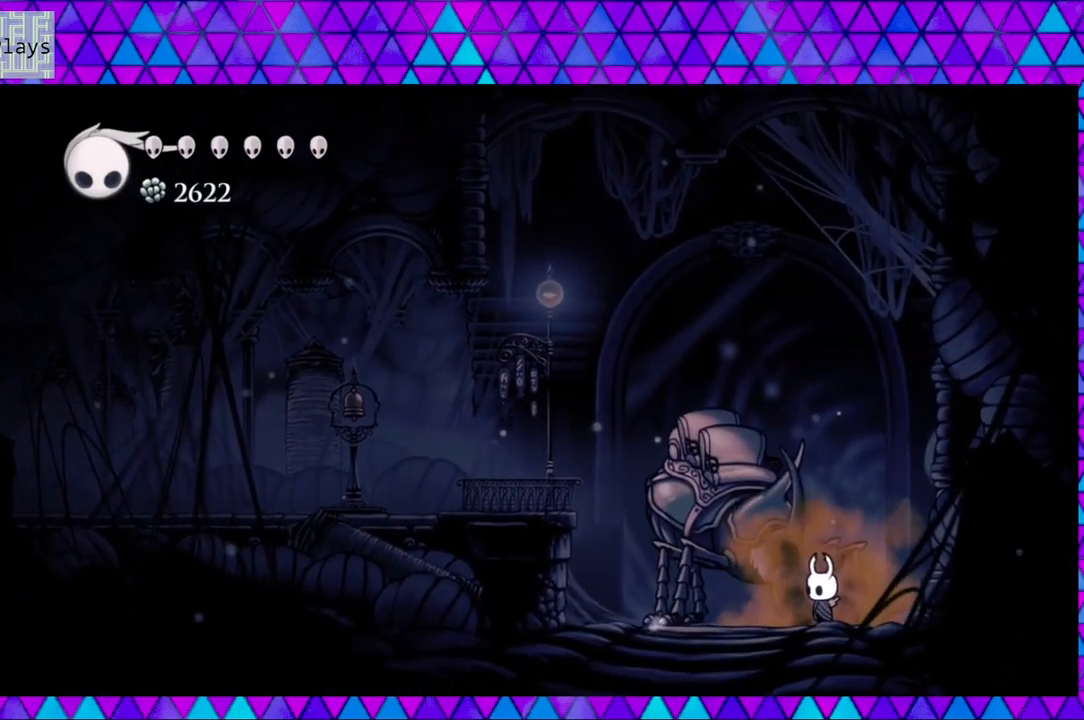
{"buttons": [], "left_stick": "left", "right_stick": "center", "events": [[217, "DPAD_UP", "down"], [317, "DPAD_UP", "up"]]}
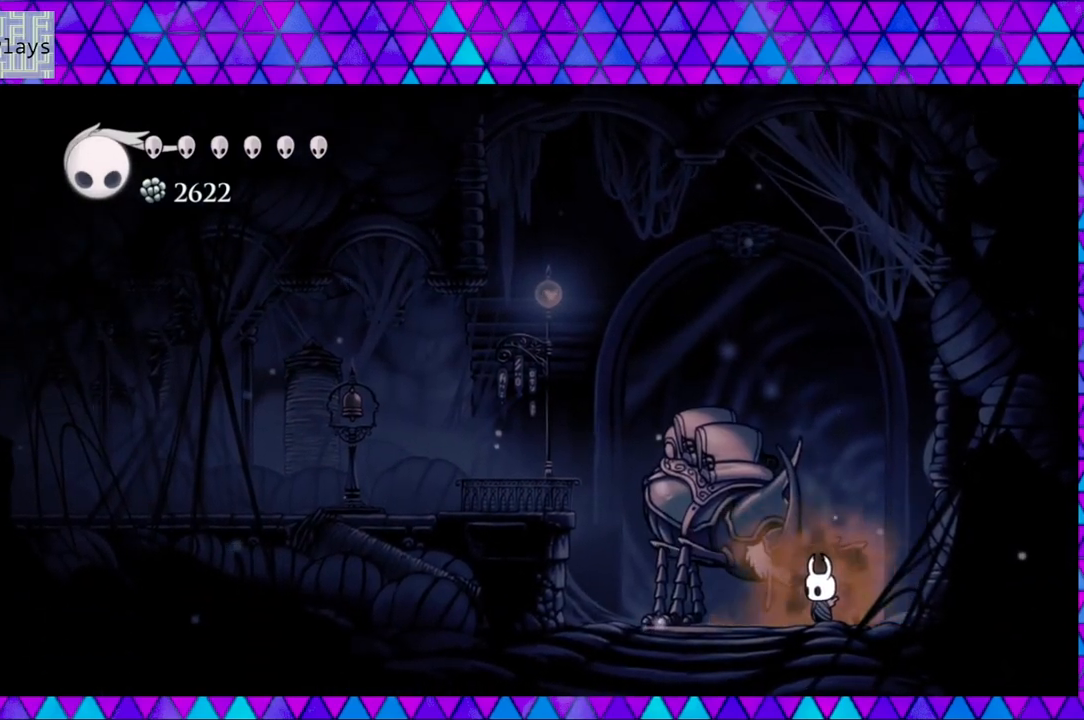
{"buttons": [], "left_stick": "left", "right_stick": "center", "events": [[383, "DPAD_UP", "down"], [467, "DPAD_UP", "up"]]}
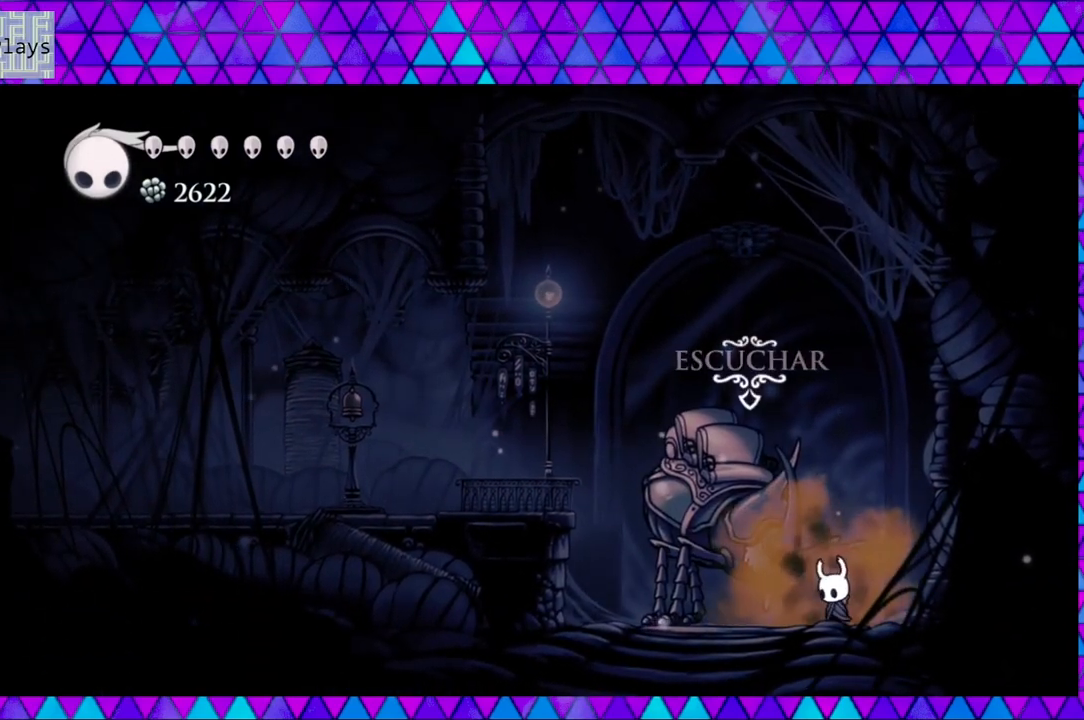
{"buttons": [], "left_stick": "left", "right_stick": "center", "events": []}
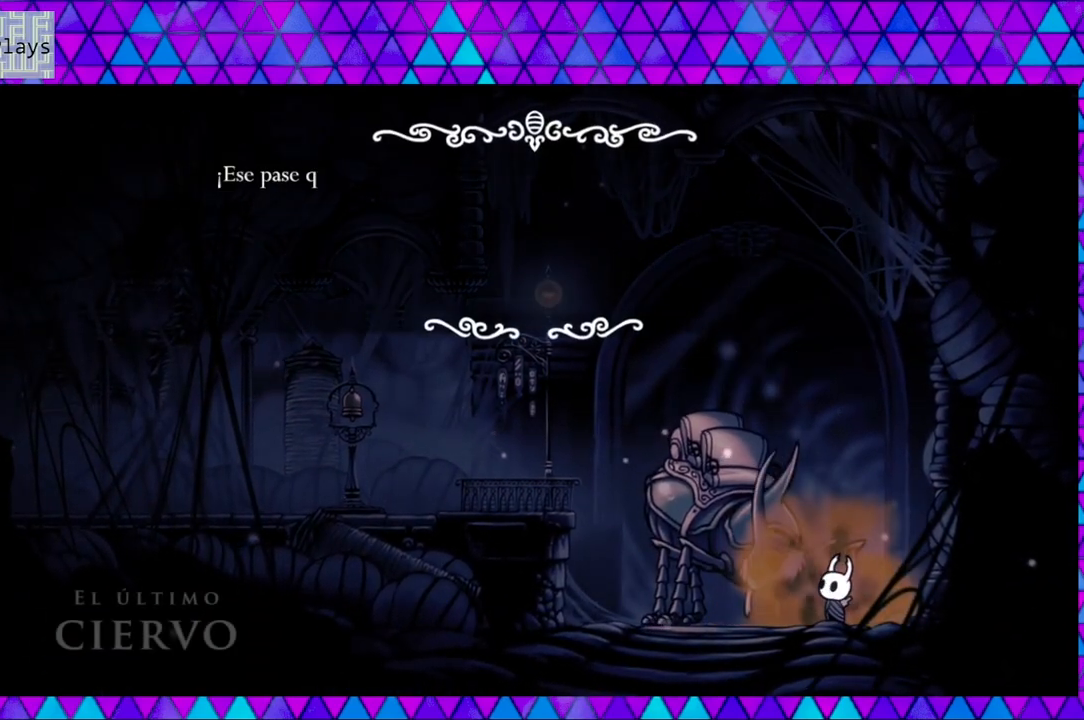
{"buttons": [], "left_stick": "left", "right_stick": "center", "events": []}
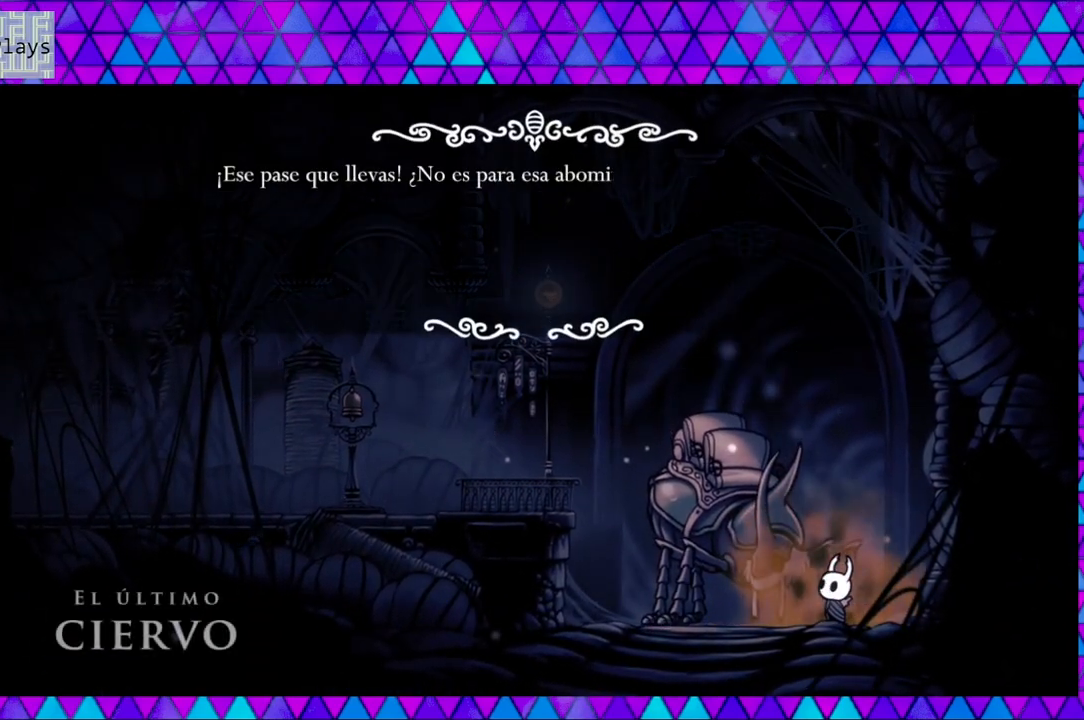
{"buttons": [], "left_stick": "left", "right_stick": "center", "events": []}
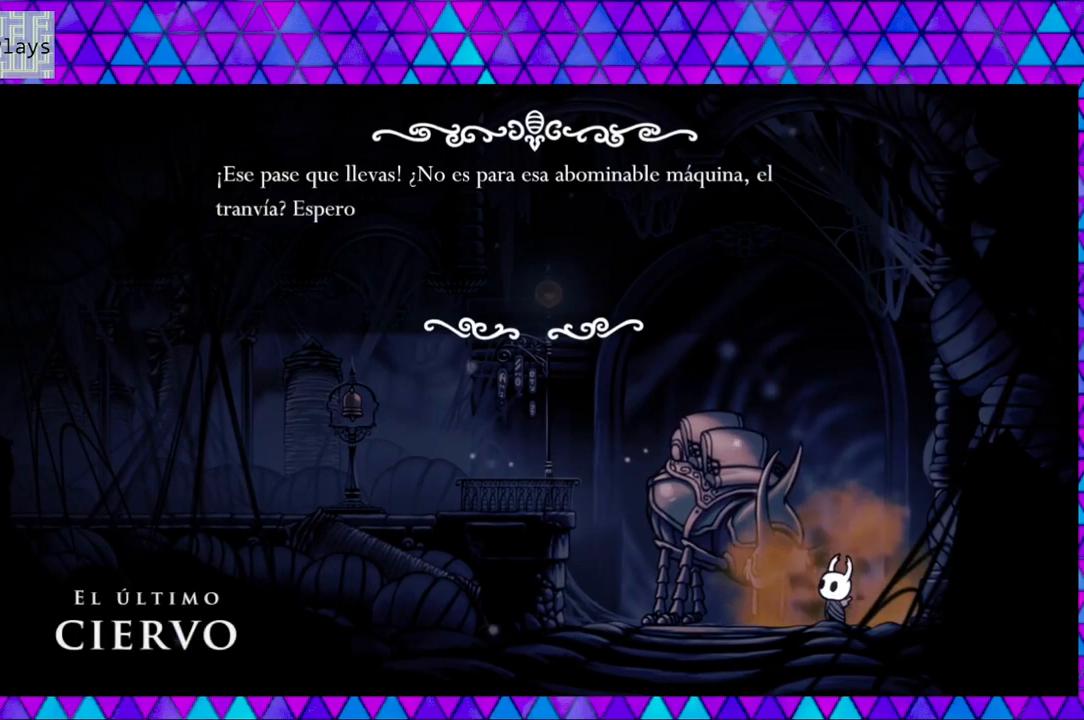
{"buttons": [], "left_stick": "left", "right_stick": "center", "events": []}
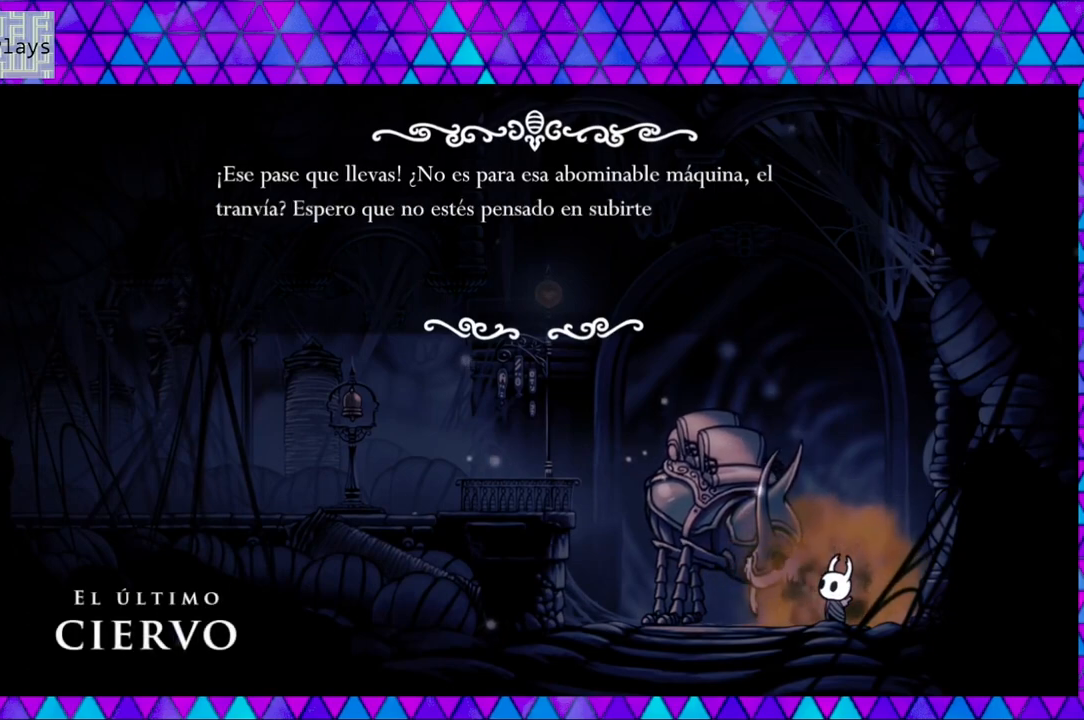
{"buttons": [], "left_stick": "left", "right_stick": "center", "events": []}